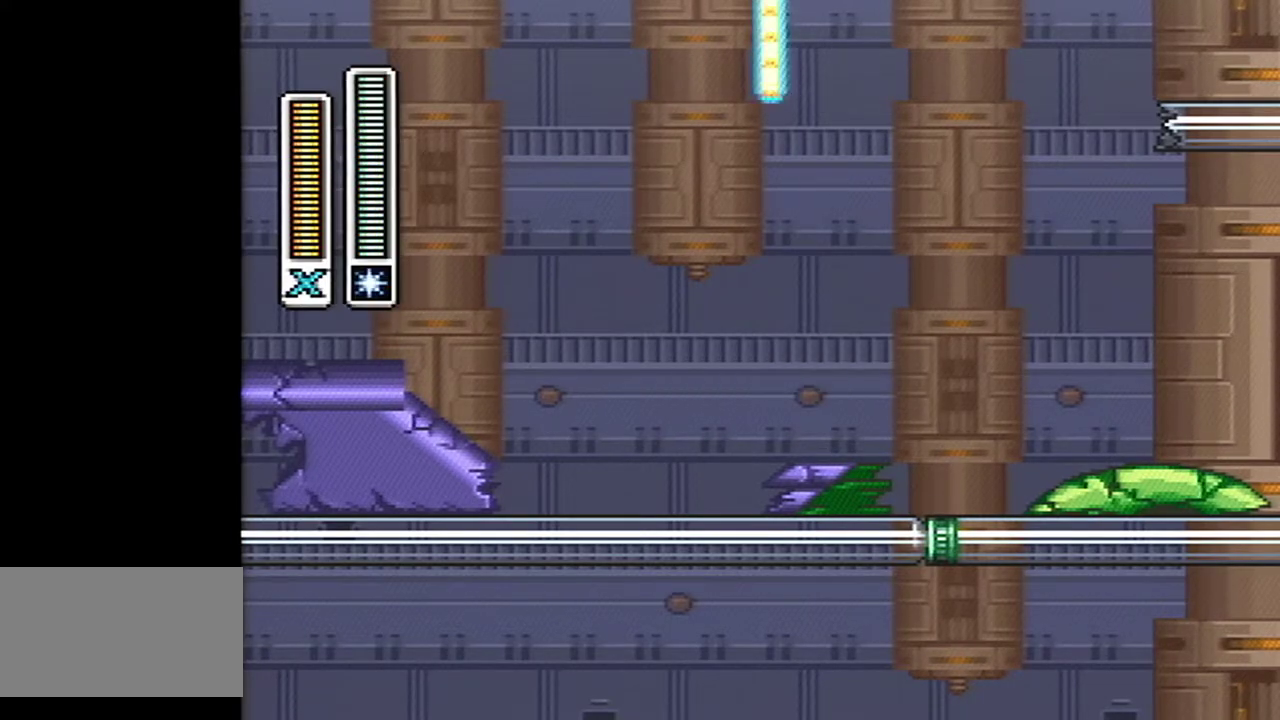
Gameplay with a controller (Nintendo layout); each line is a JSON object with the inputs held at the frame after it. "events" lists button and stick changes between this image and that frame as [ms after this image, input, new state], when the widget could be followed in between. Not read: L1 L3 R1 R3.
{"buttons": ["DPAD_RIGHT"], "events": []}
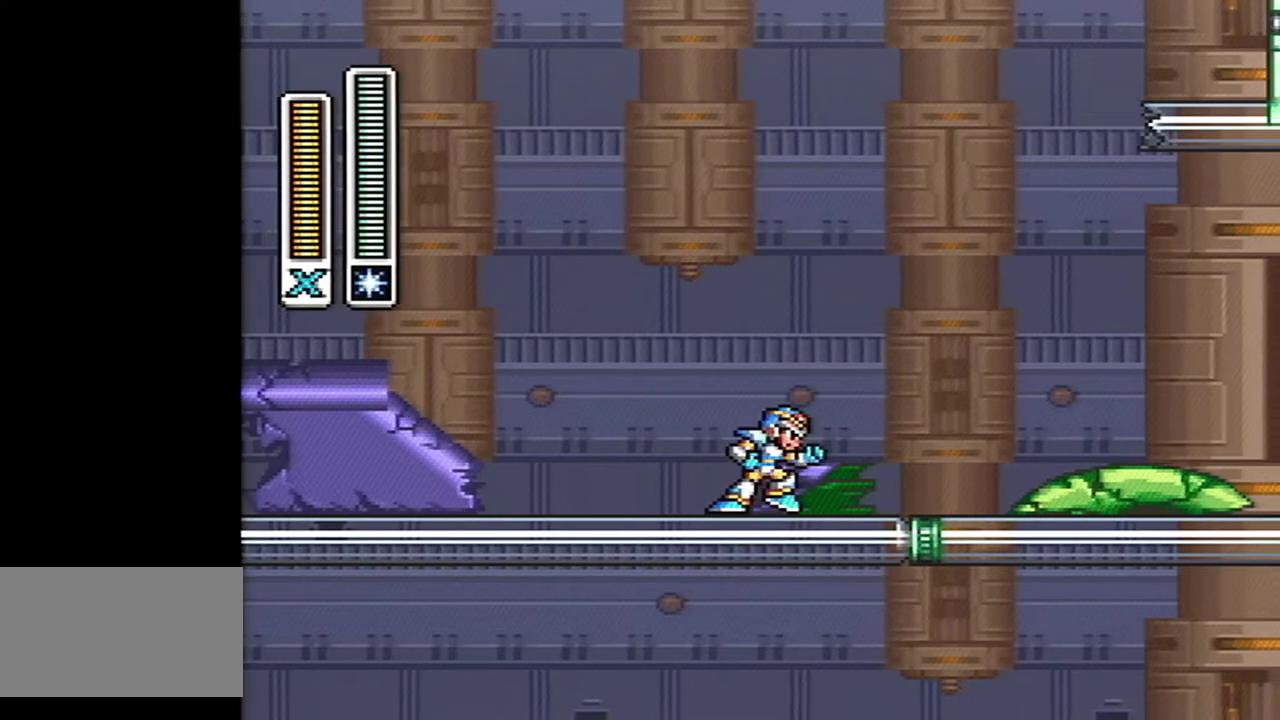
{"buttons": ["A", "DPAD_RIGHT"], "events": [[100, "Y", "down"], [200, "Y", "up"], [233, "A", "down"]]}
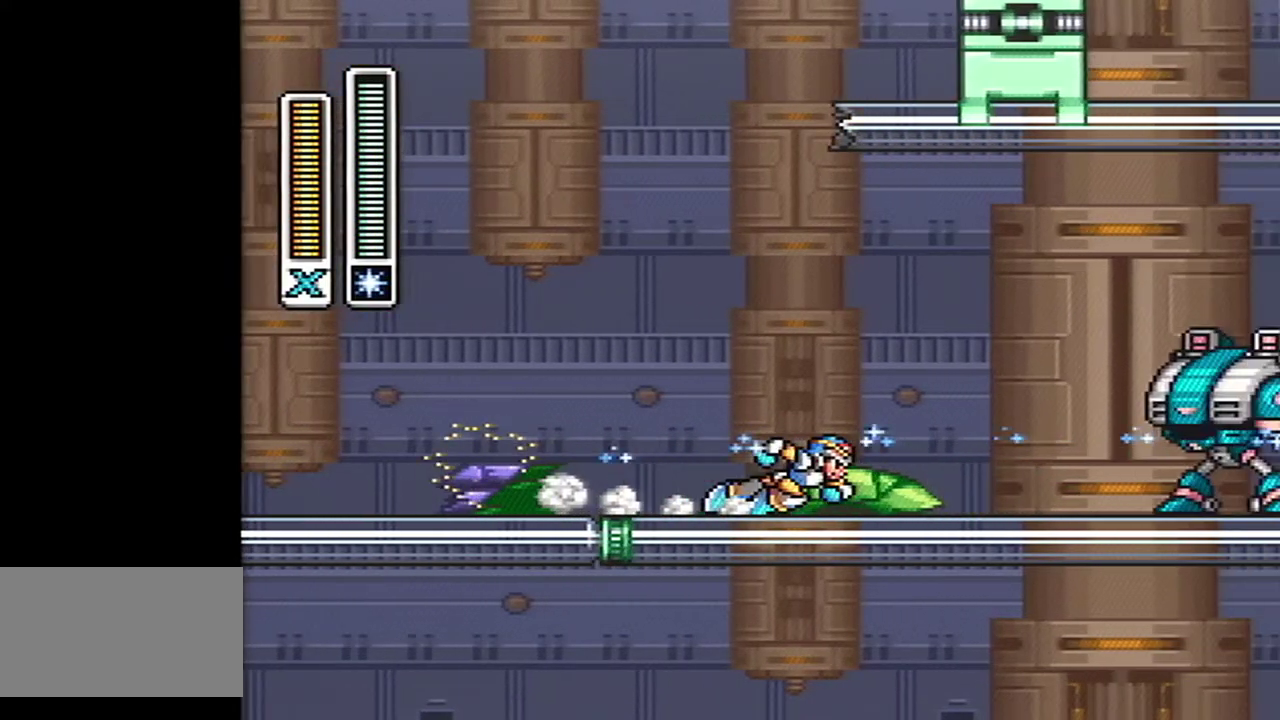
{"buttons": [], "events": [[117, "A", "up"], [167, "A", "down"], [383, "DPAD_RIGHT", "up"], [417, "A", "up"]]}
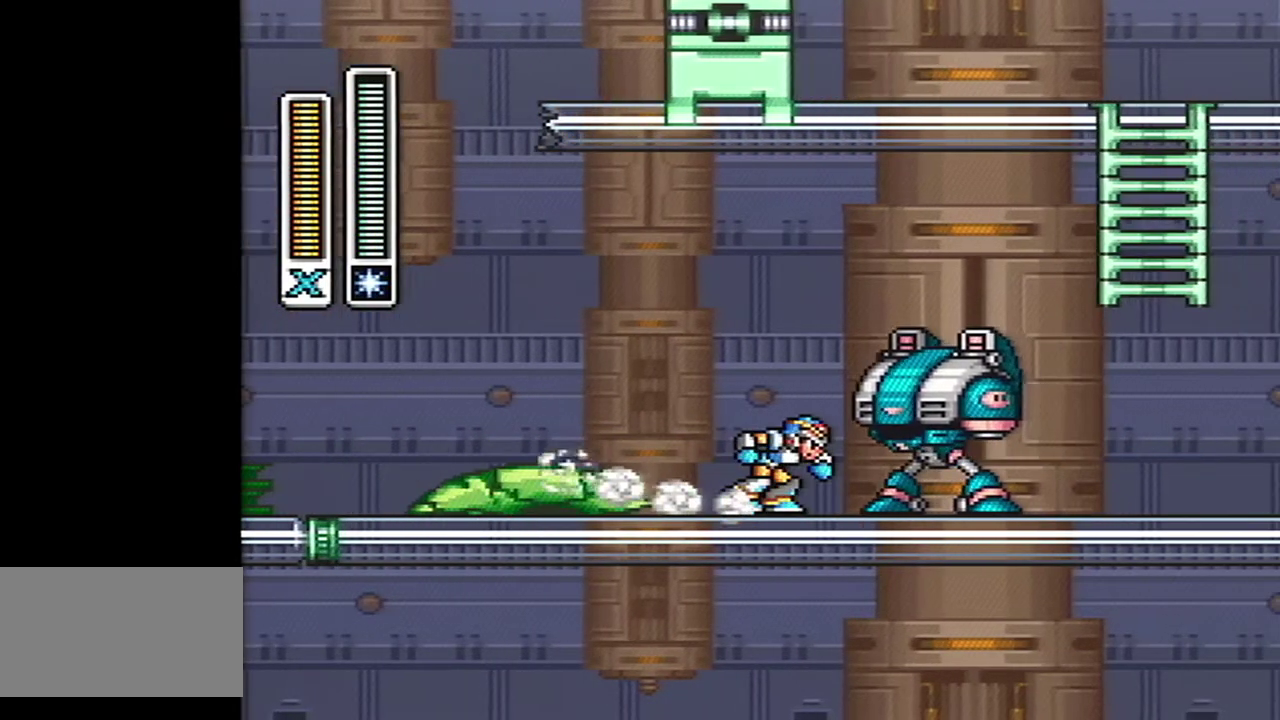
{"buttons": ["DPAD_RIGHT"], "events": [[200, "SELECT", "down"], [300, "SELECT", "up"], [483, "DPAD_RIGHT", "down"]]}
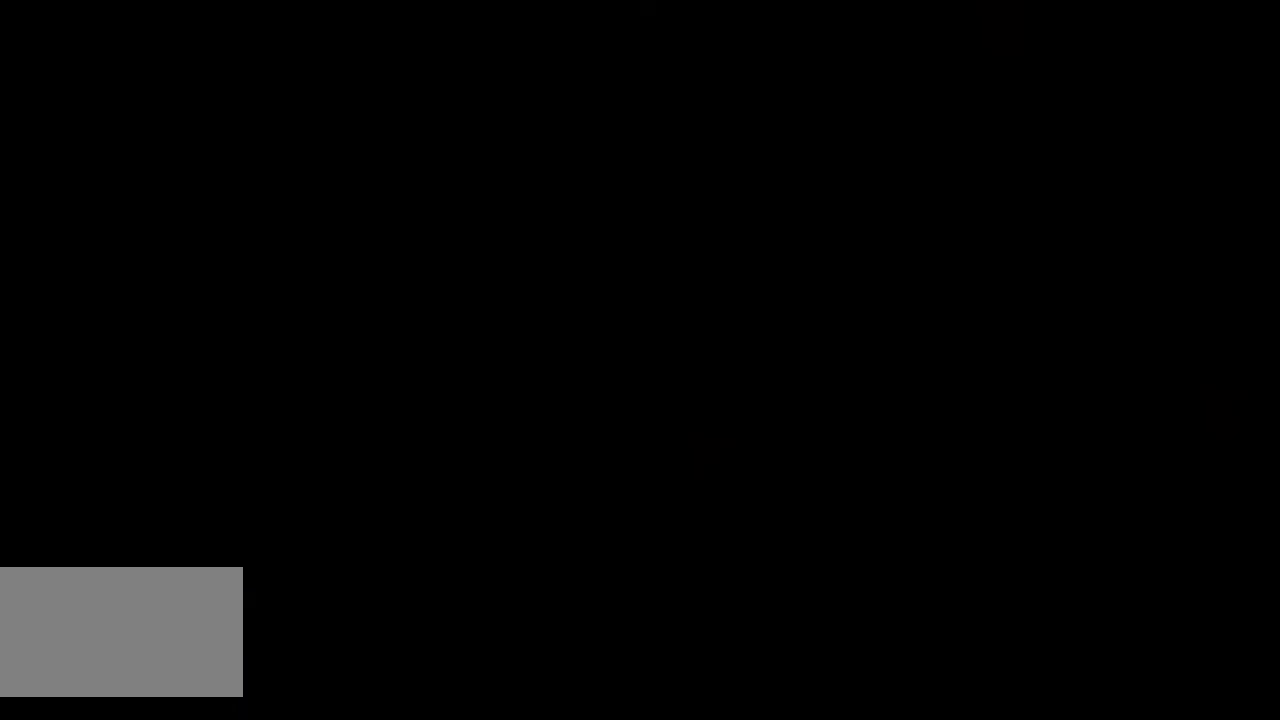
{"buttons": ["DPAD_RIGHT"], "events": []}
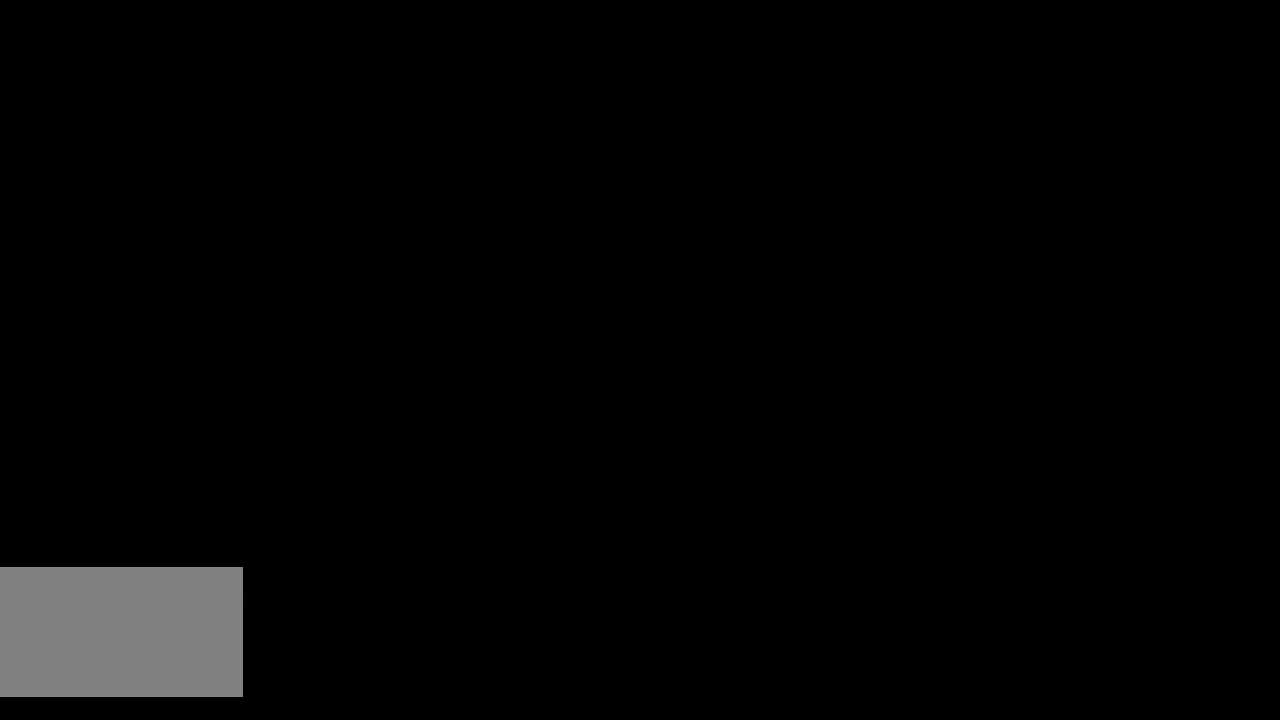
{"buttons": ["DPAD_RIGHT"], "events": []}
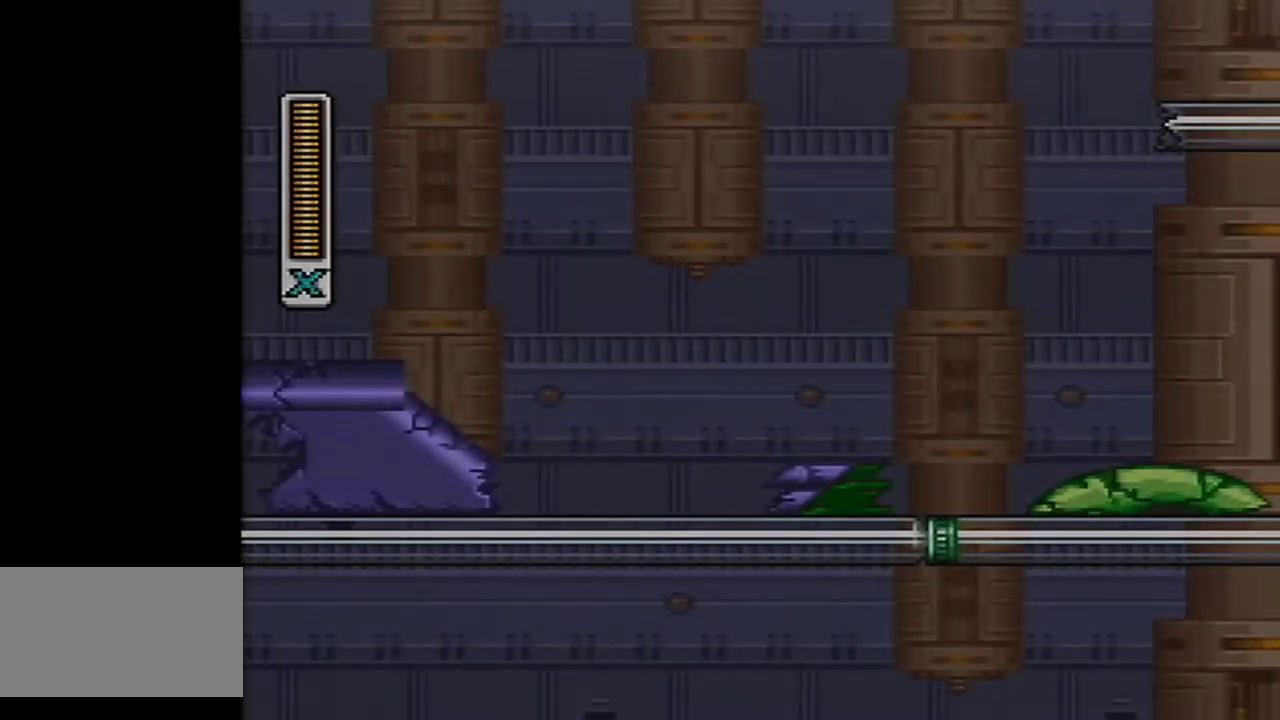
{"buttons": ["DPAD_RIGHT"], "events": []}
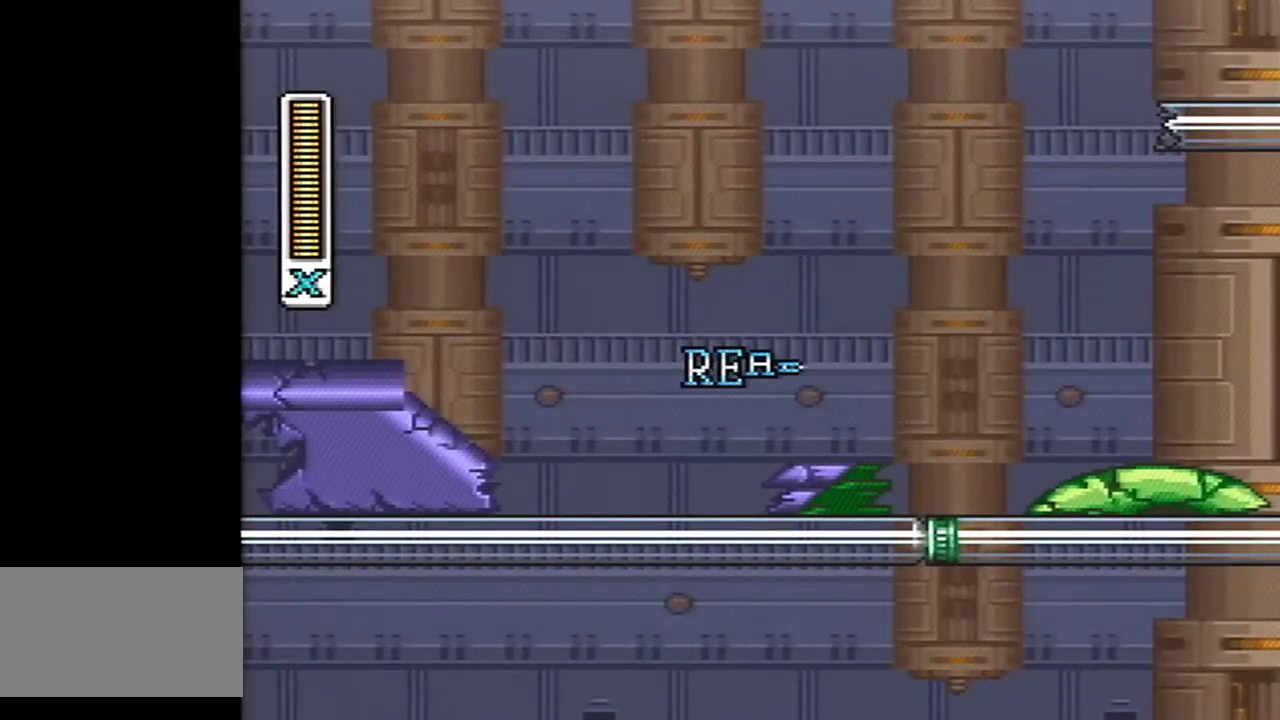
{"buttons": ["DPAD_RIGHT"], "events": []}
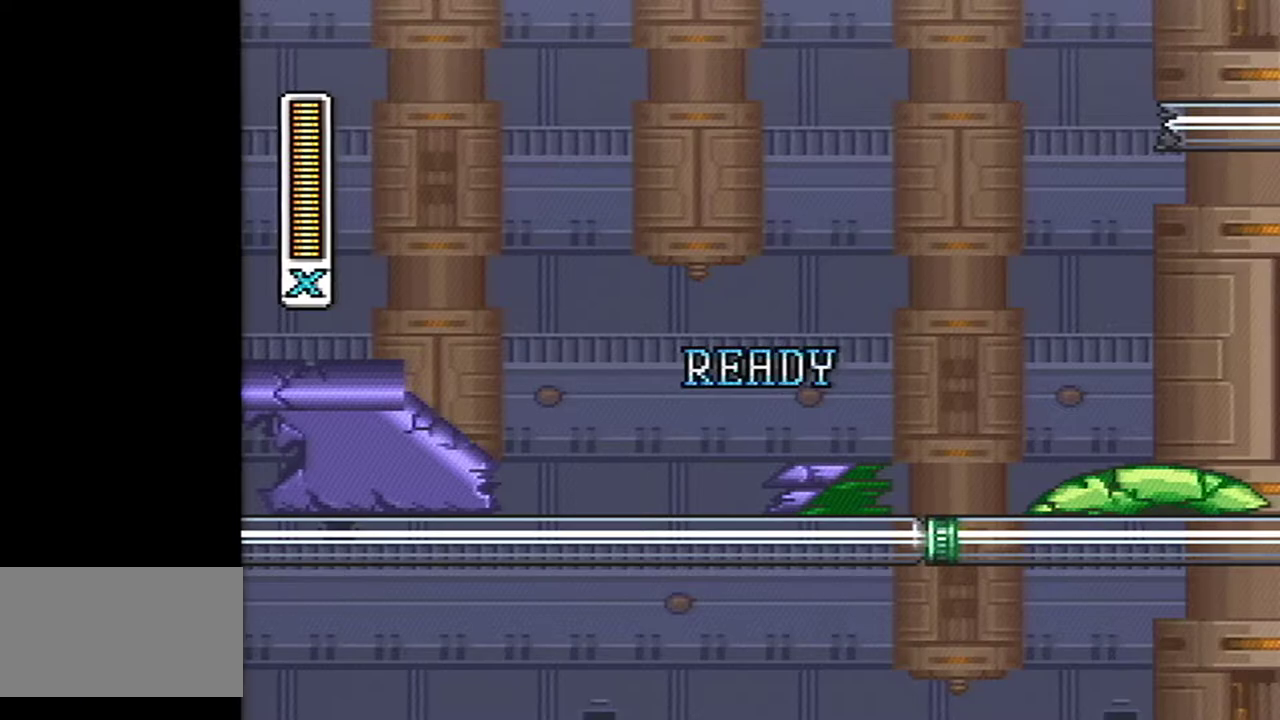
{"buttons": ["DPAD_RIGHT"], "events": []}
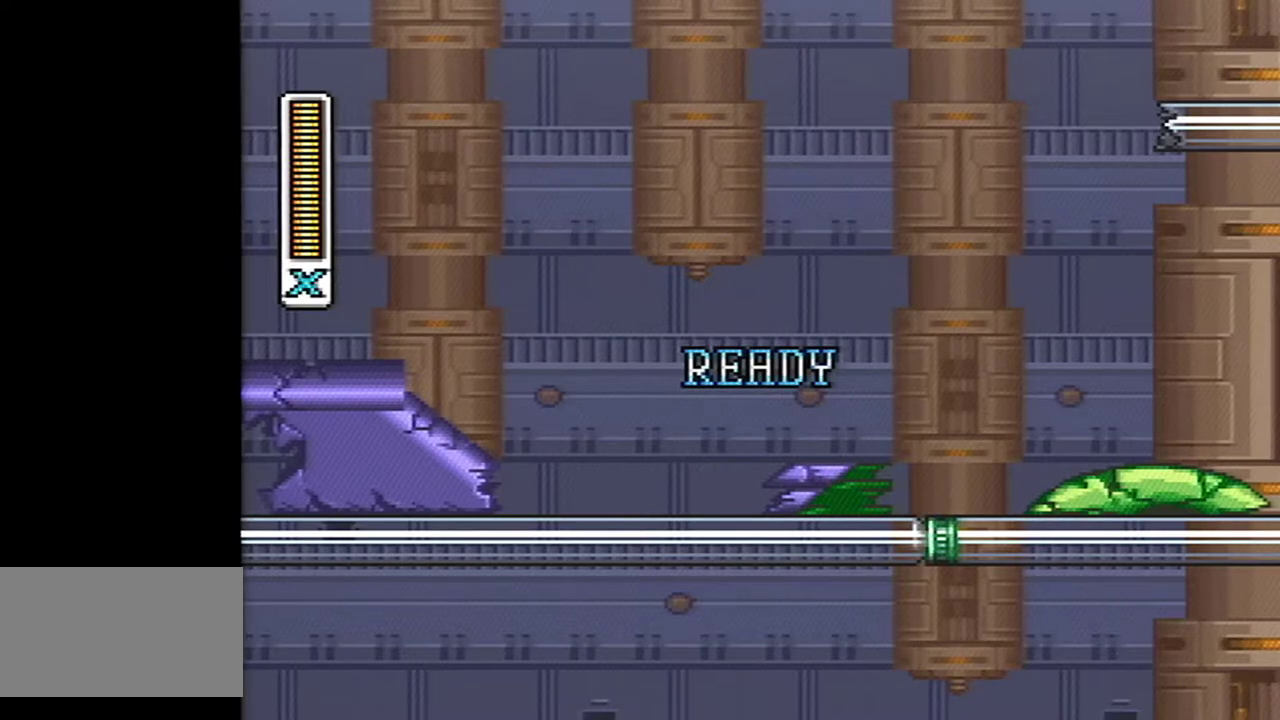
{"buttons": ["DPAD_RIGHT"], "events": []}
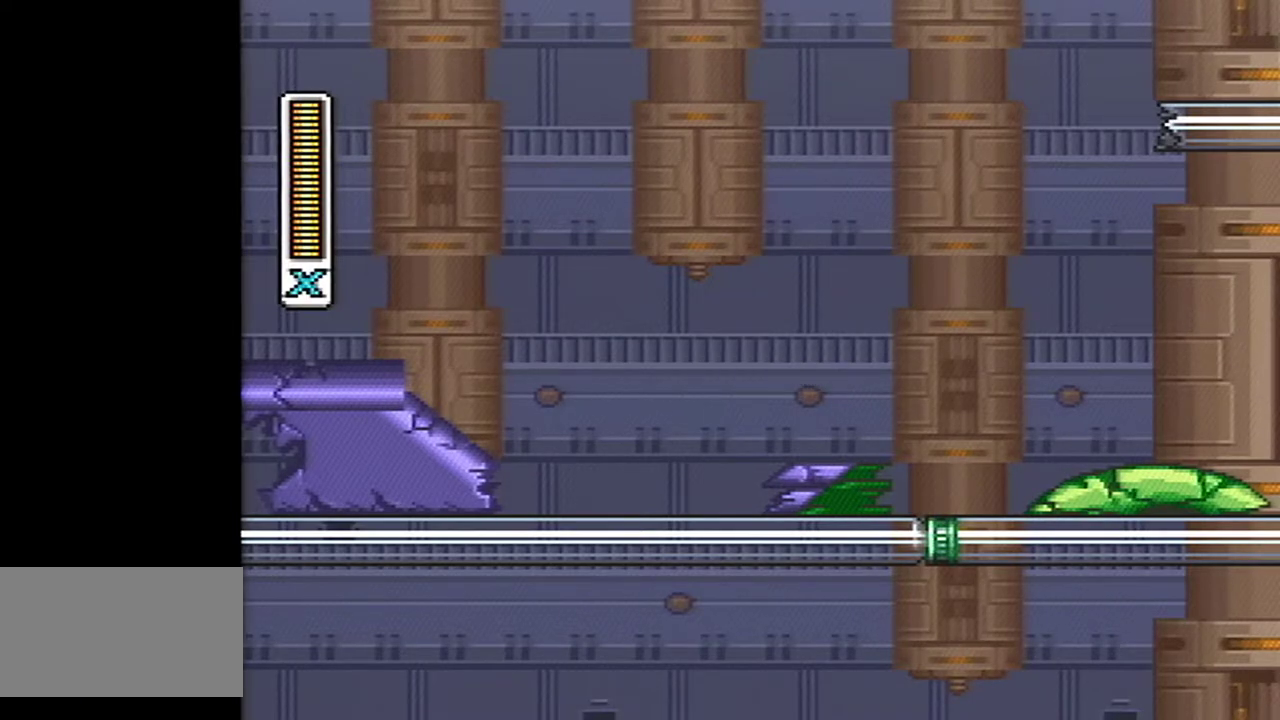
{"buttons": ["DPAD_RIGHT"], "events": []}
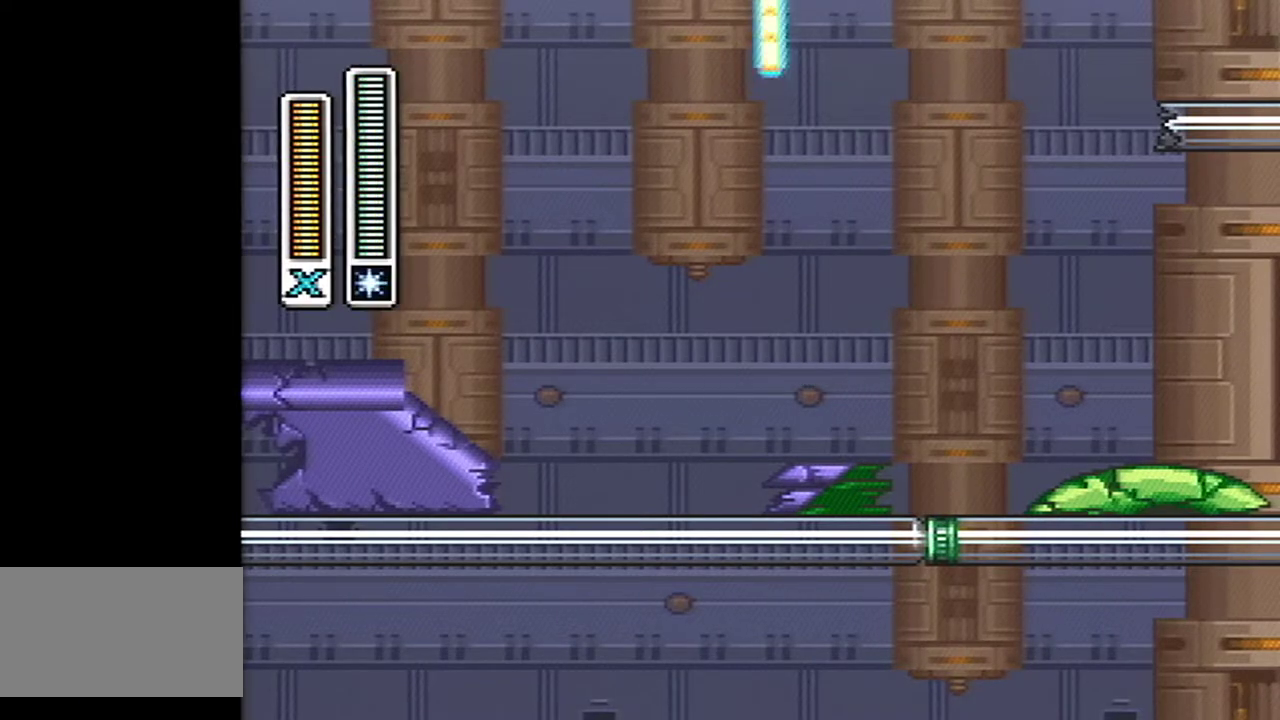
{"buttons": ["DPAD_RIGHT"], "events": []}
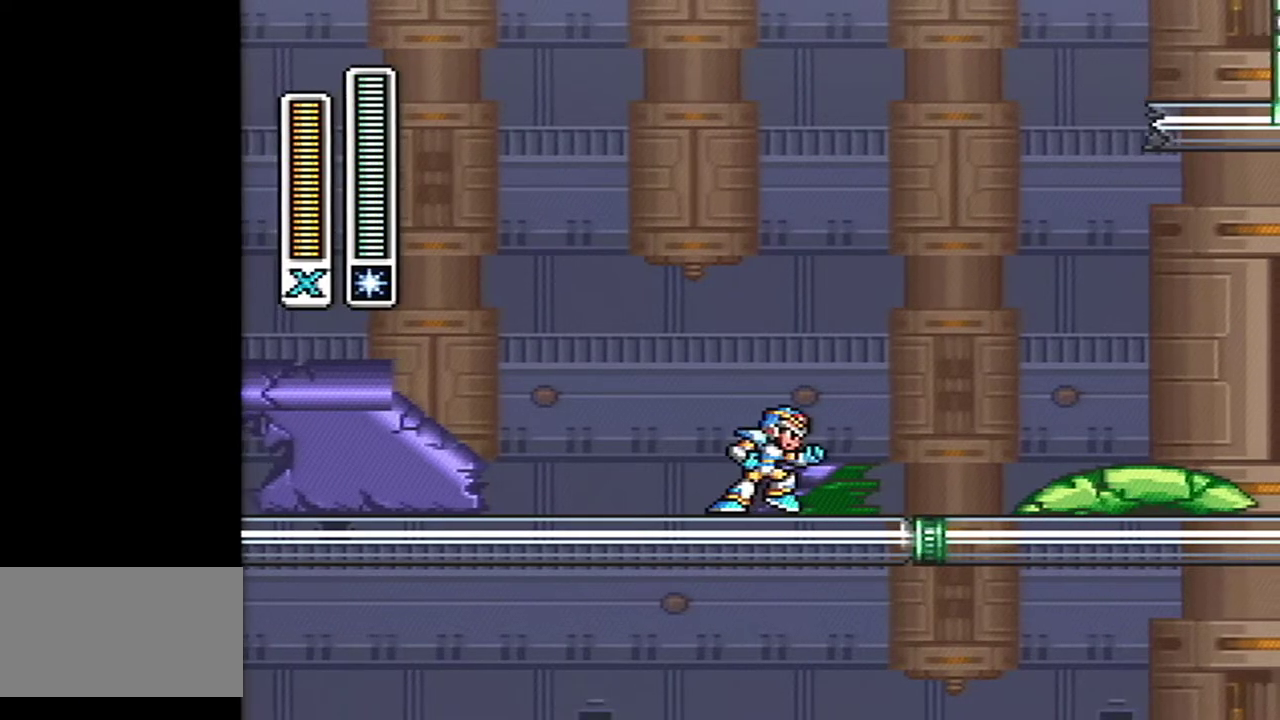
{"buttons": ["A", "DPAD_RIGHT"], "events": [[133, "Y", "down"], [233, "Y", "up"], [267, "A", "down"]]}
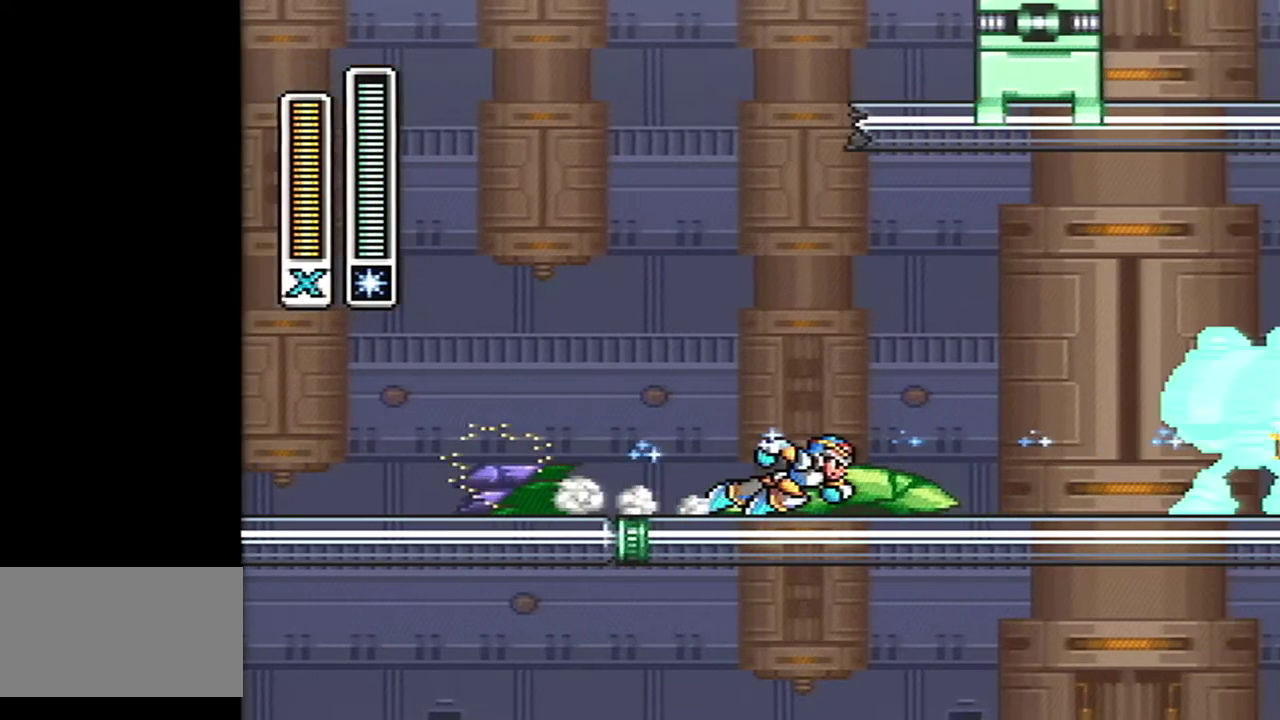
{"buttons": ["A", "B", "Y", "DPAD_RIGHT"], "events": [[100, "A", "up"], [167, "A", "down"], [483, "B", "down"], [483, "Y", "down"]]}
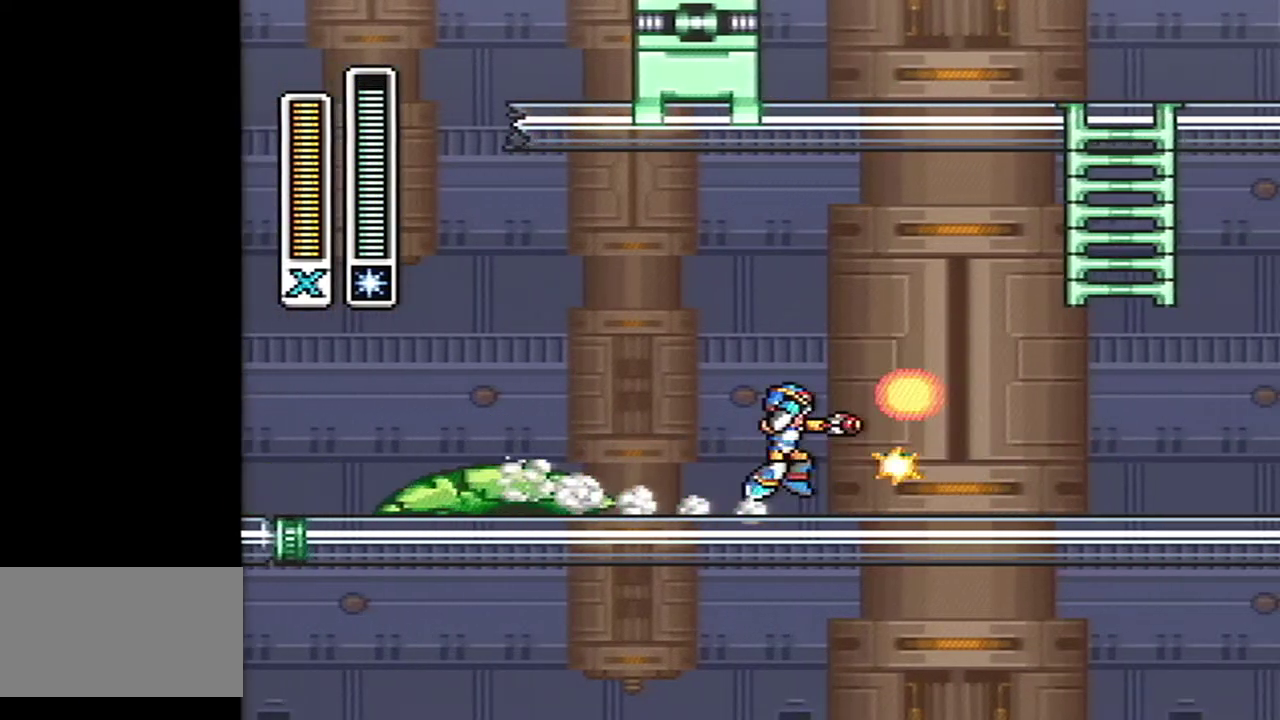
{"buttons": ["Y", "DPAD_UP"], "events": [[133, "DPAD_UP", "down"], [417, "A", "up"], [450, "B", "up"], [450, "DPAD_RIGHT", "up"]]}
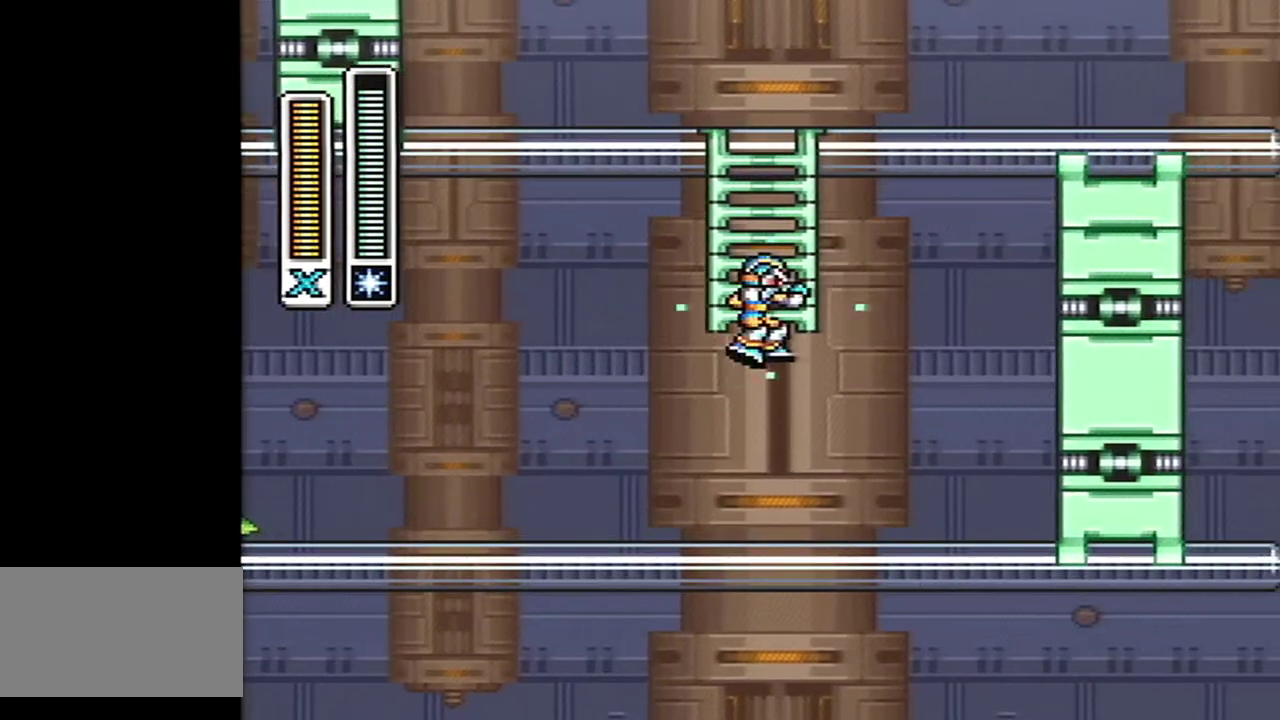
{"buttons": ["Y", "DPAD_UP"], "events": []}
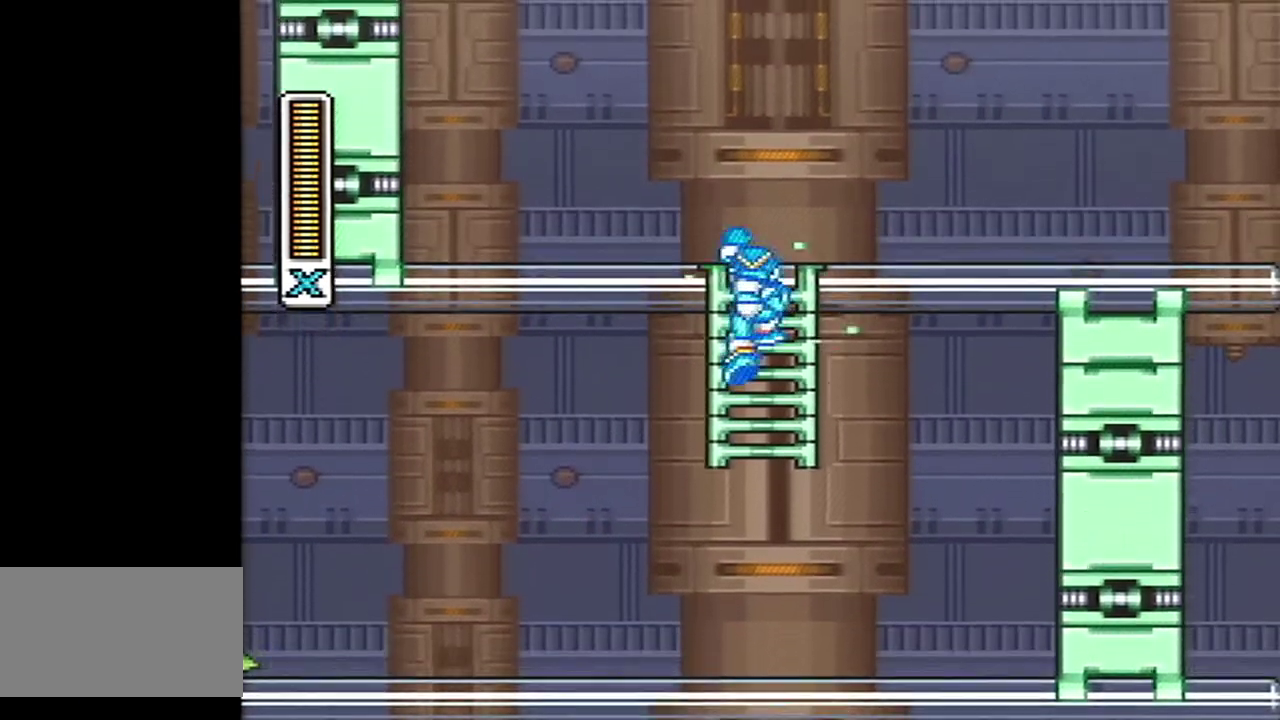
{"buttons": ["Y"], "events": [[100, "DPAD_UP", "up"]]}
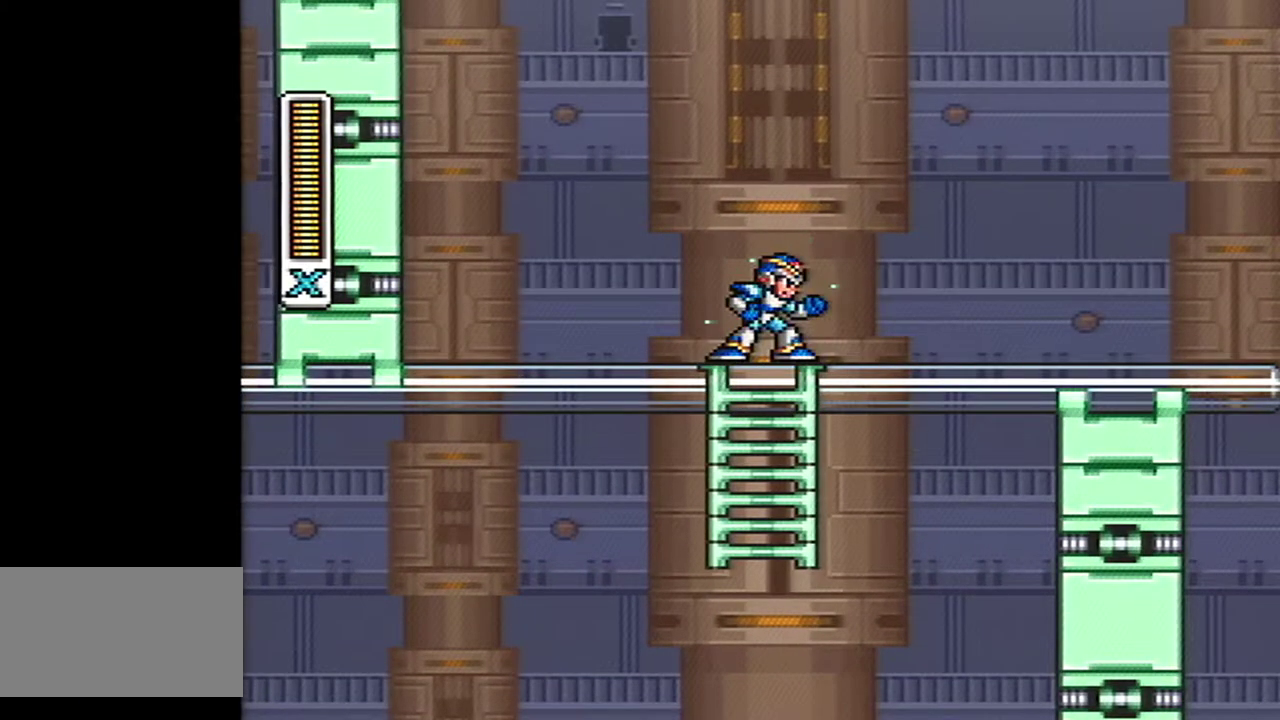
{"buttons": ["Y", "DPAD_DOWN"], "events": [[417, "DPAD_DOWN", "down"]]}
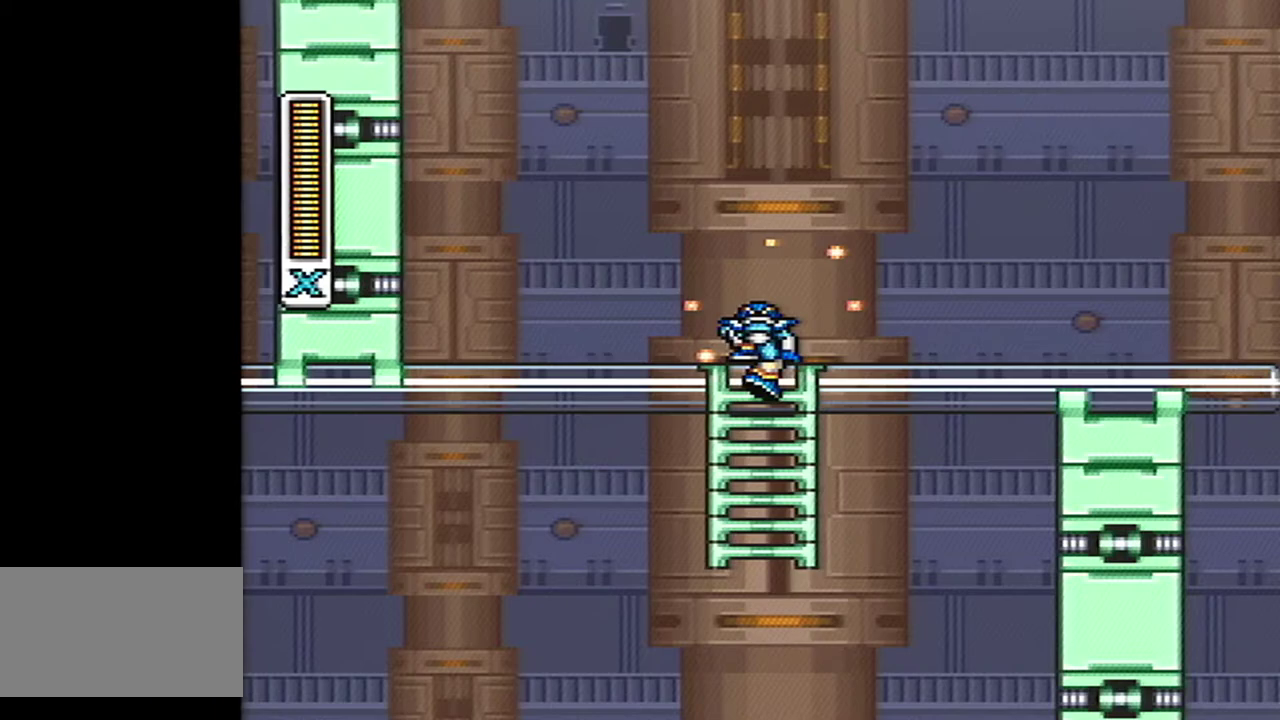
{"buttons": ["Y"], "events": [[283, "DPAD_DOWN", "up"]]}
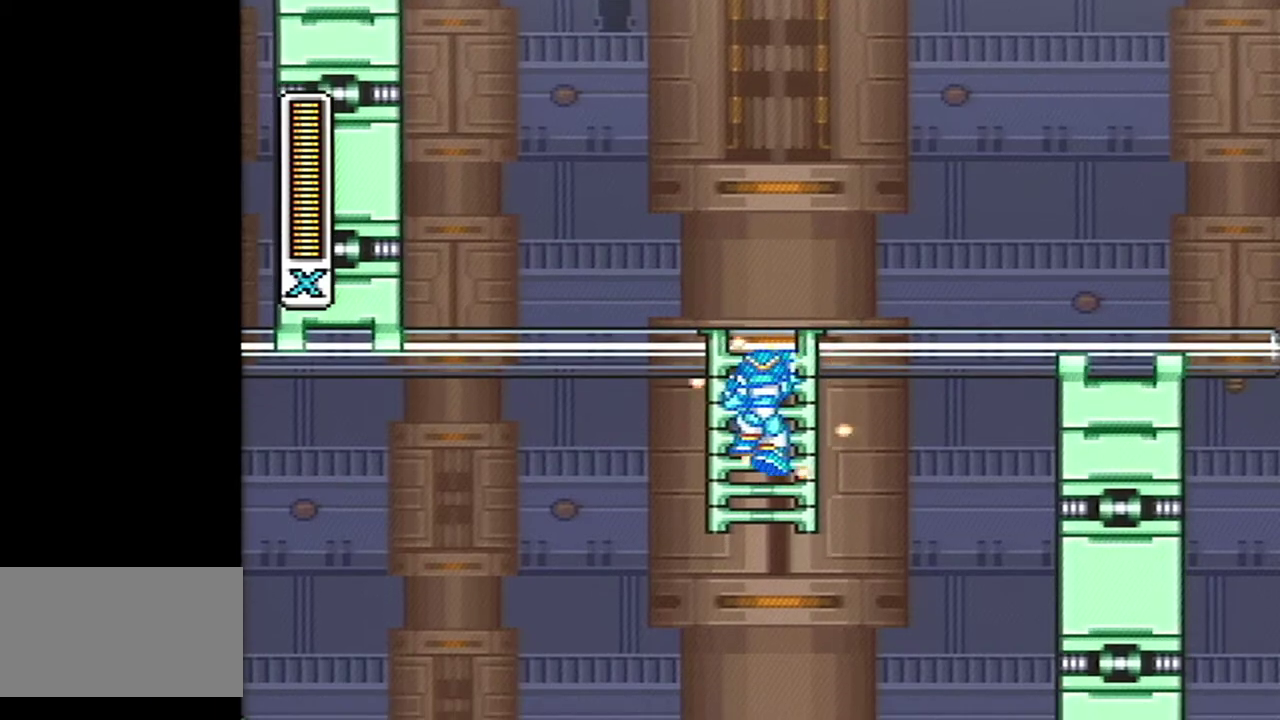
{"buttons": ["Y"], "events": []}
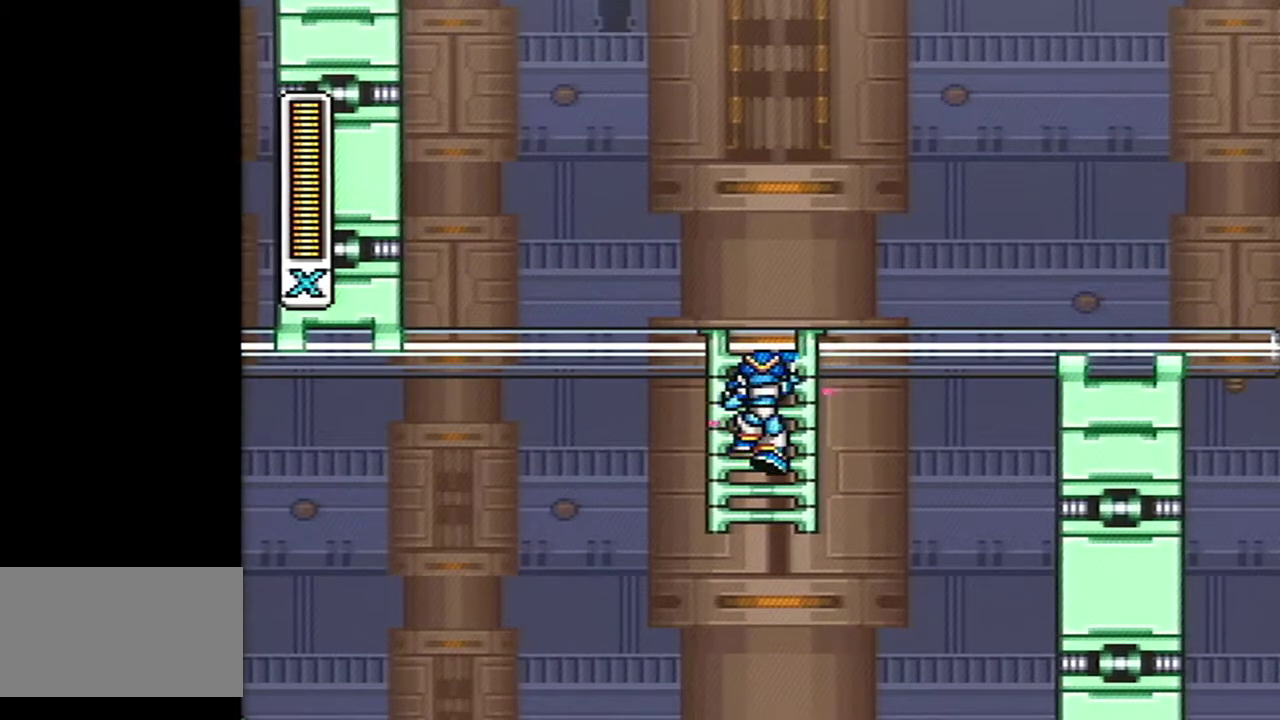
{"buttons": ["Y"], "events": []}
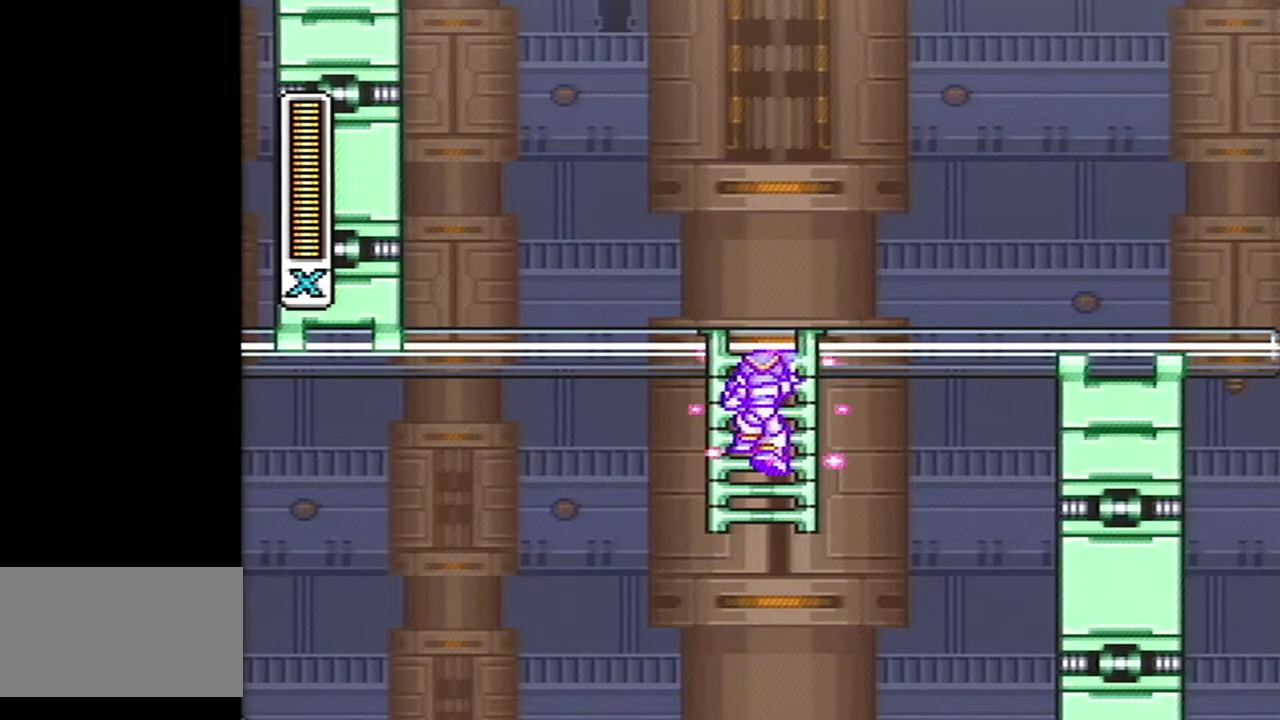
{"buttons": [], "events": [[133, "Y", "up"]]}
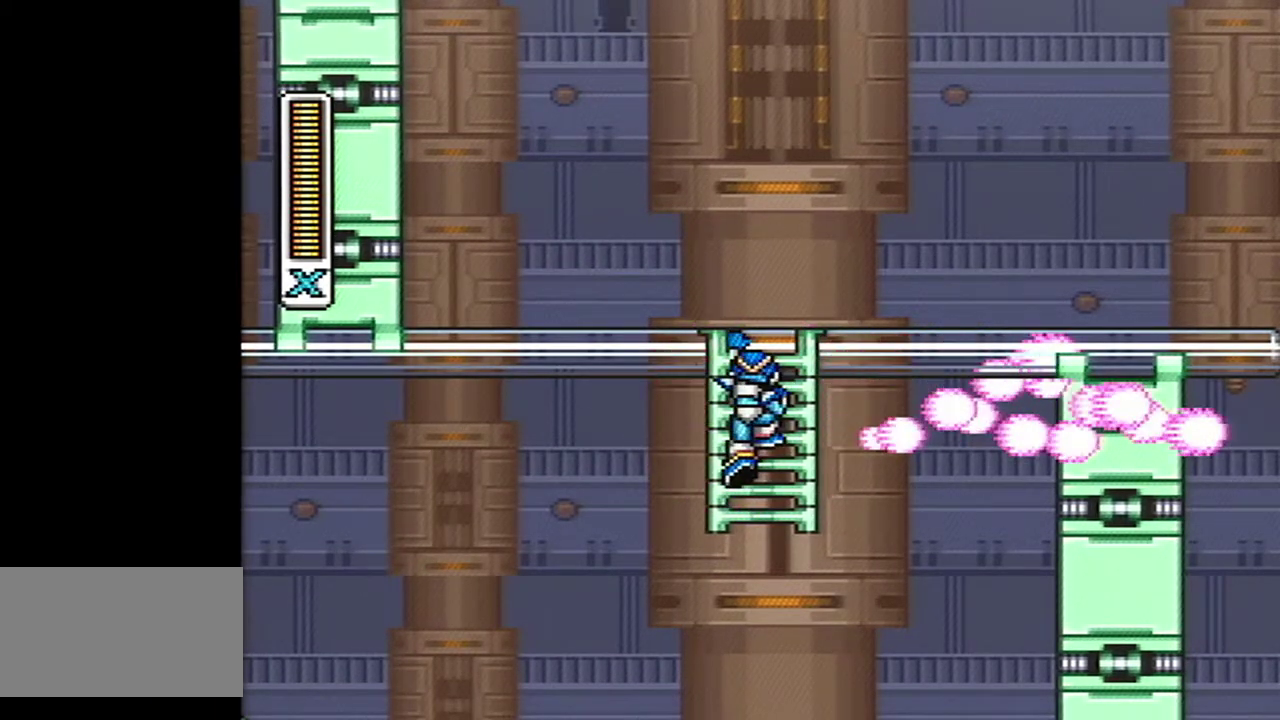
{"buttons": [], "events": []}
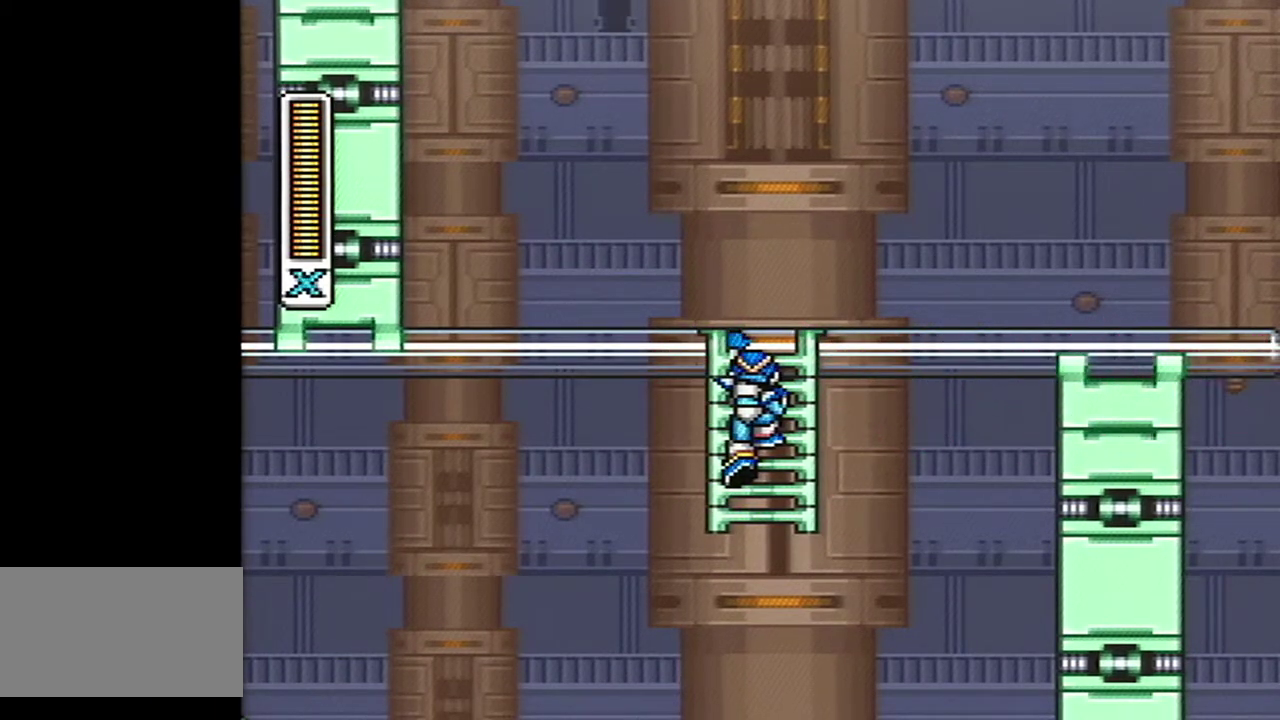
{"buttons": [], "events": []}
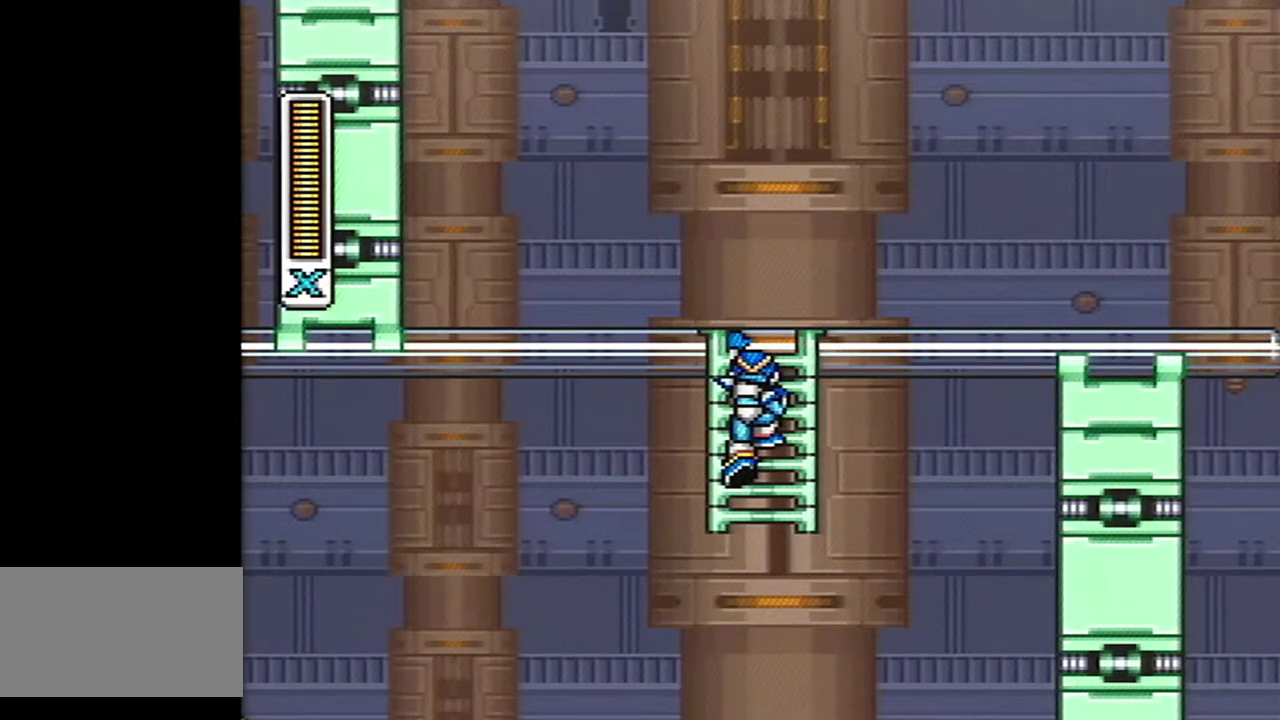
{"buttons": [], "events": []}
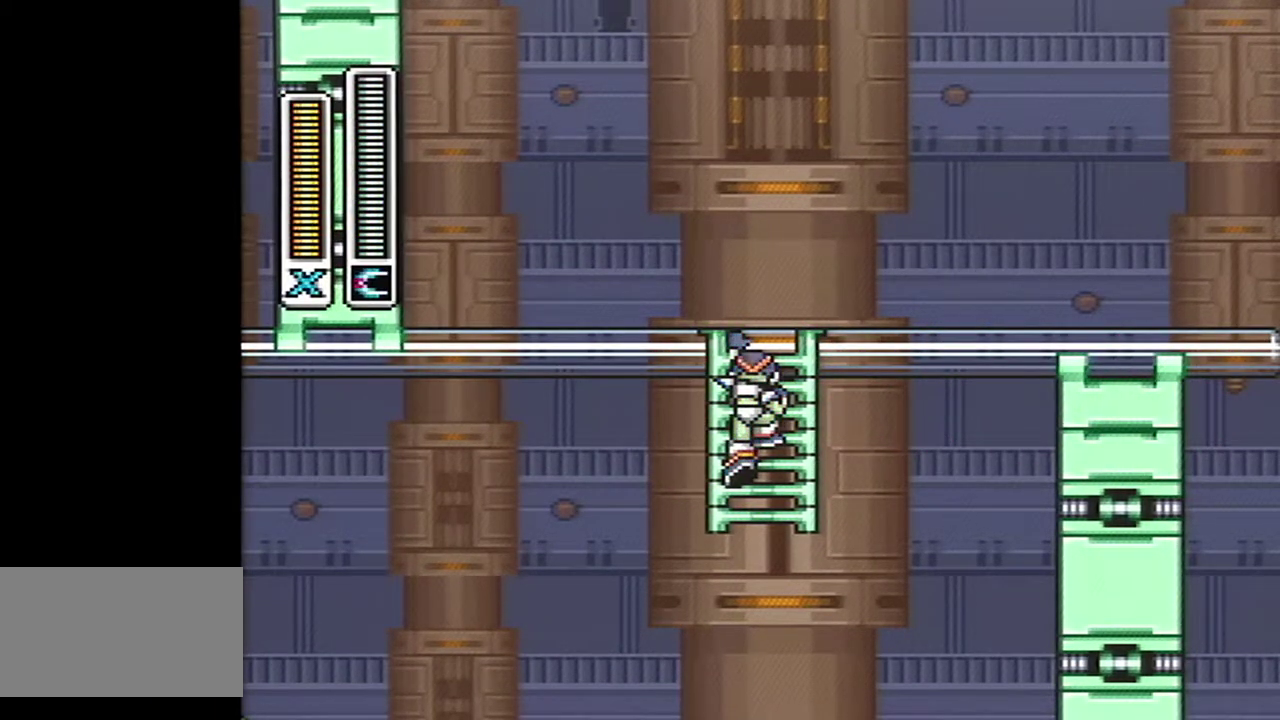
{"buttons": [], "events": []}
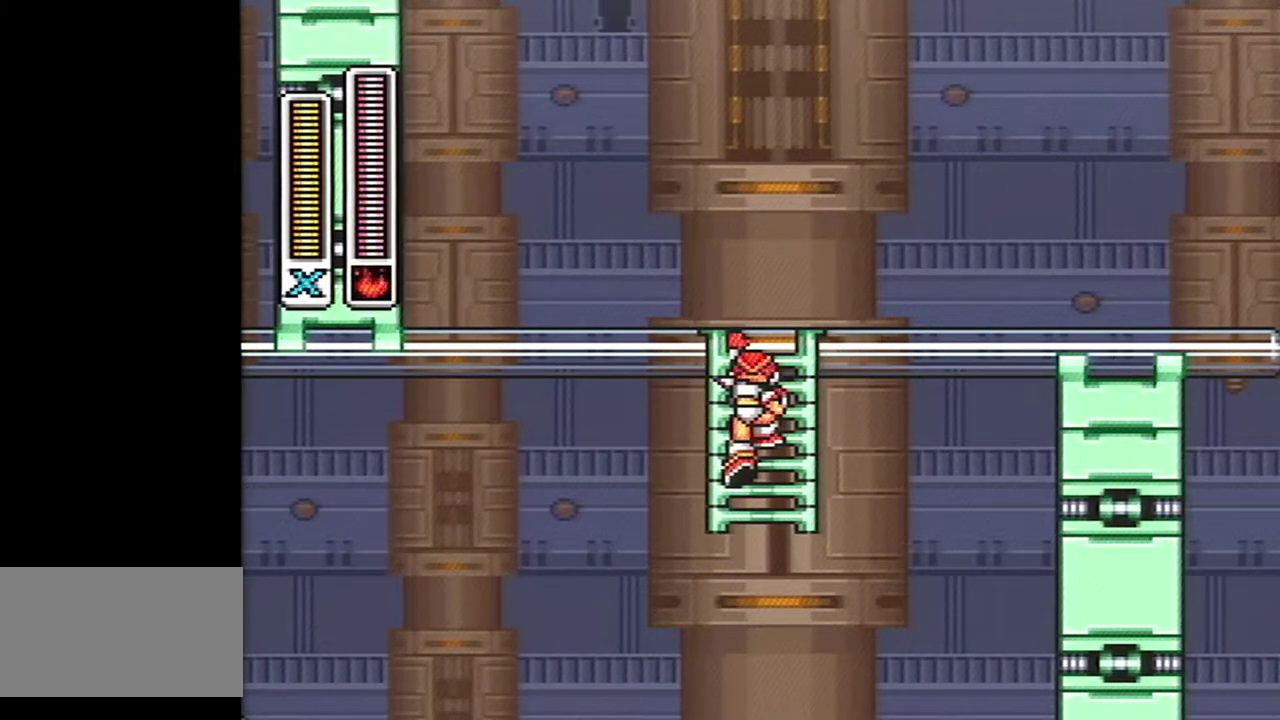
{"buttons": [], "events": []}
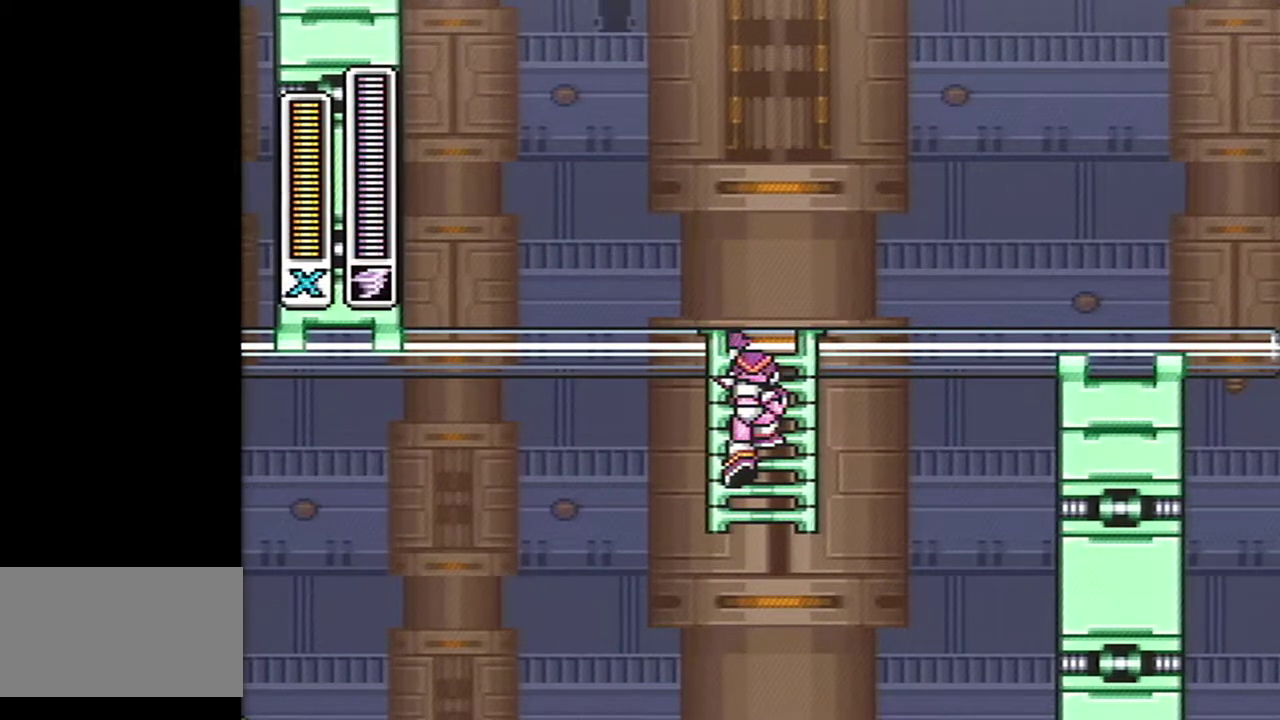
{"buttons": [], "events": []}
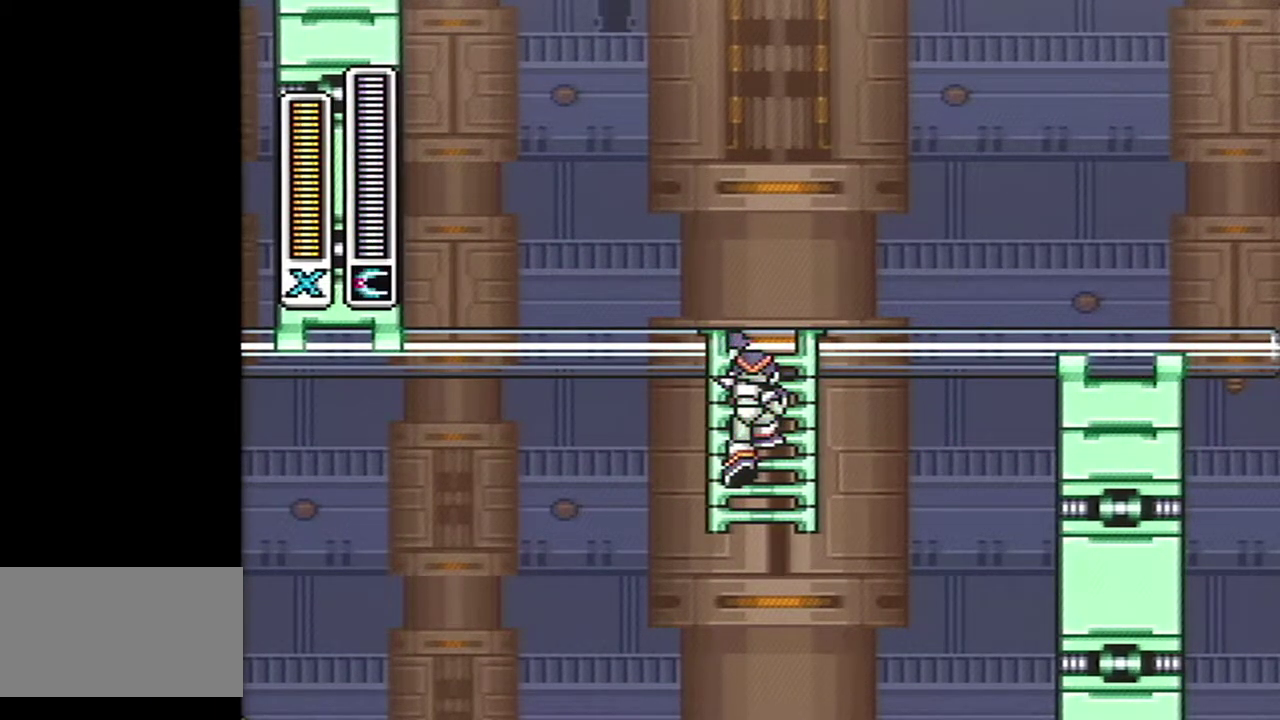
{"buttons": [], "events": []}
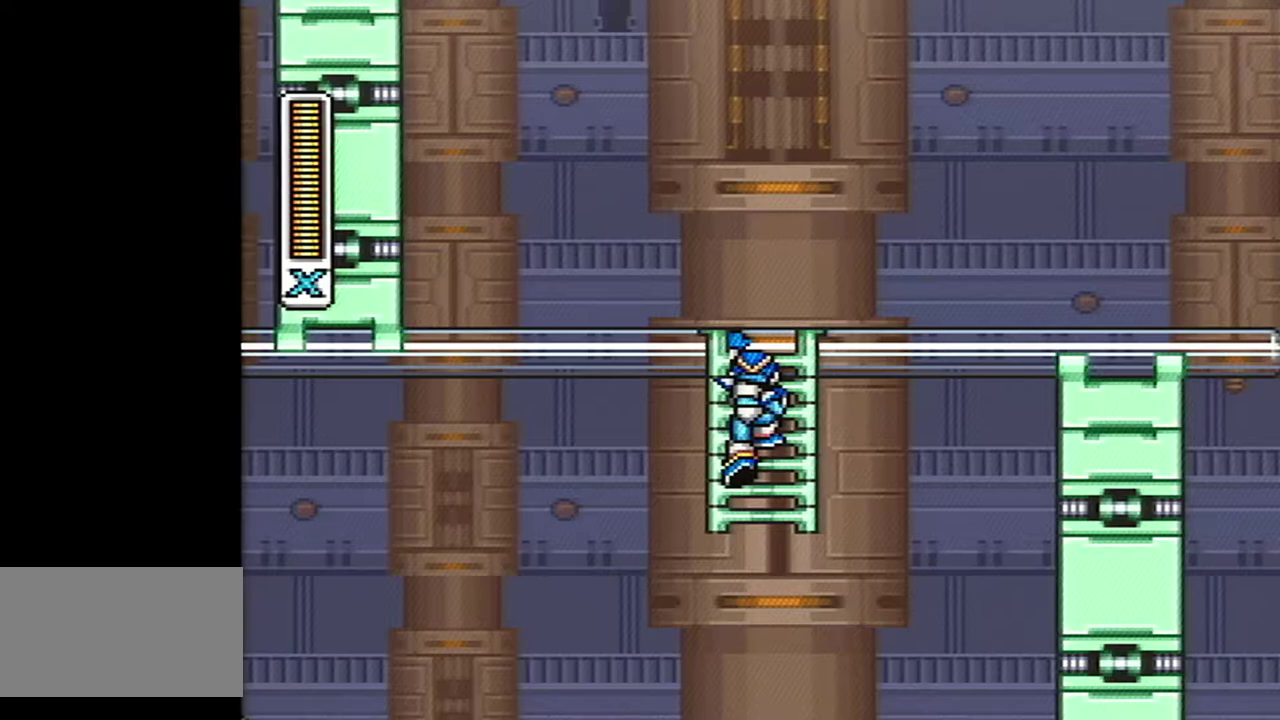
{"buttons": [], "events": []}